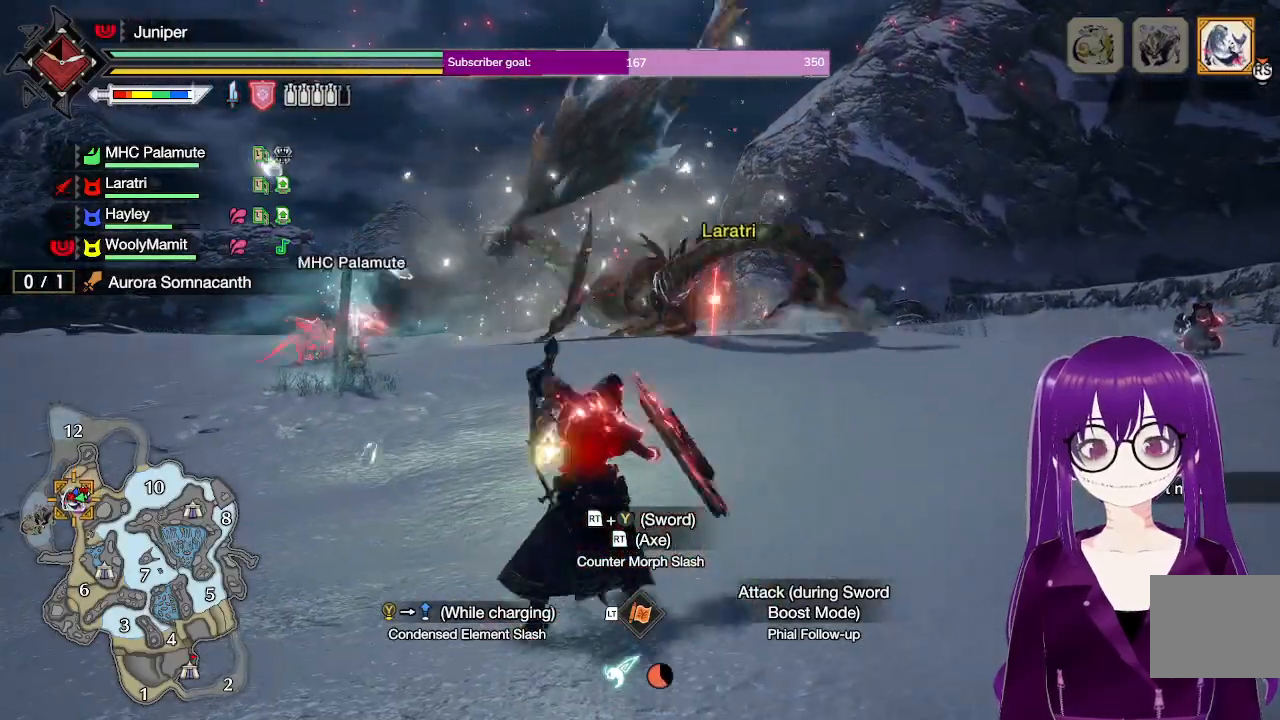
Gameplay with a controller (Xbox layout); each line is a JSON object with the inputs held at the frame after it. "events" lists button and stick changes between this image and that frame as [ms after this image, input, new state], when the widget could be followed in between. Not read: L3 R3.
{"buttons": ["B", "Y"], "left_stick": "center", "right_stick": "center", "events": [[300, "left_stick", "center"], [483, "B", "down"], [483, "Y", "down"]]}
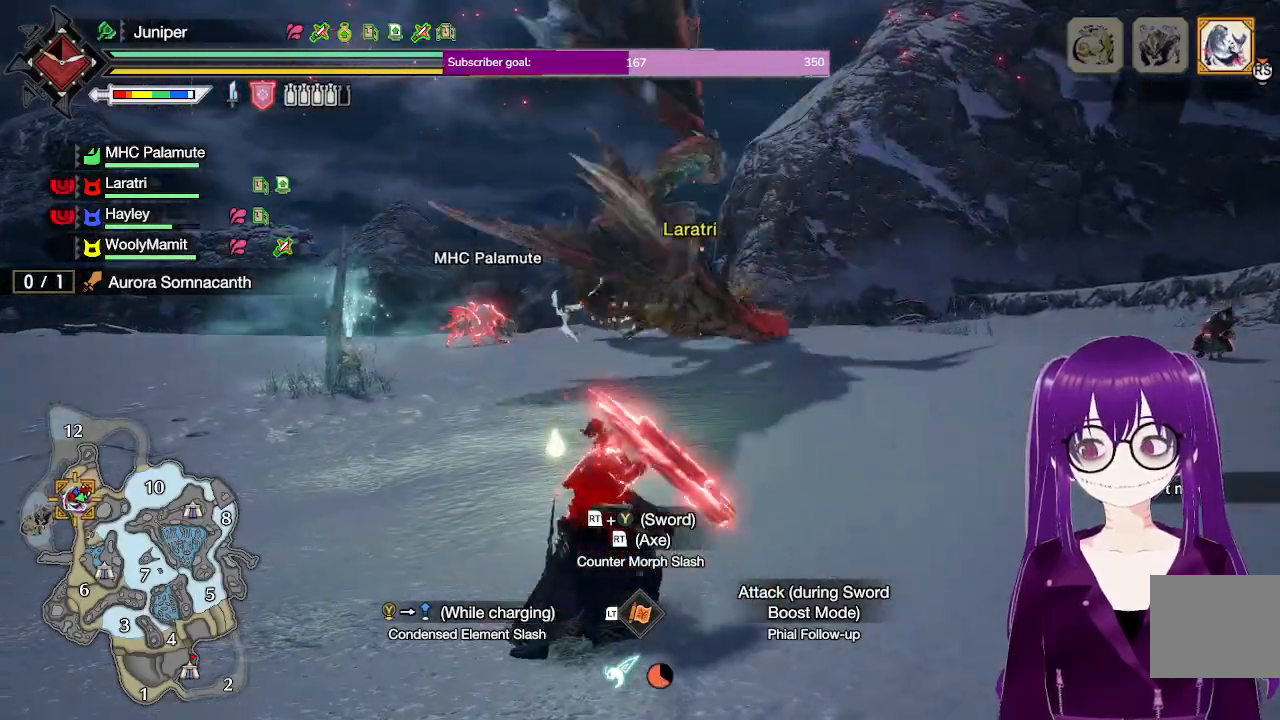
{"buttons": [], "left_stick": "center", "right_stick": "center", "events": [[33, "left_stick", "up"], [400, "B", "up"], [417, "Y", "up"], [417, "left_stick", "center"]]}
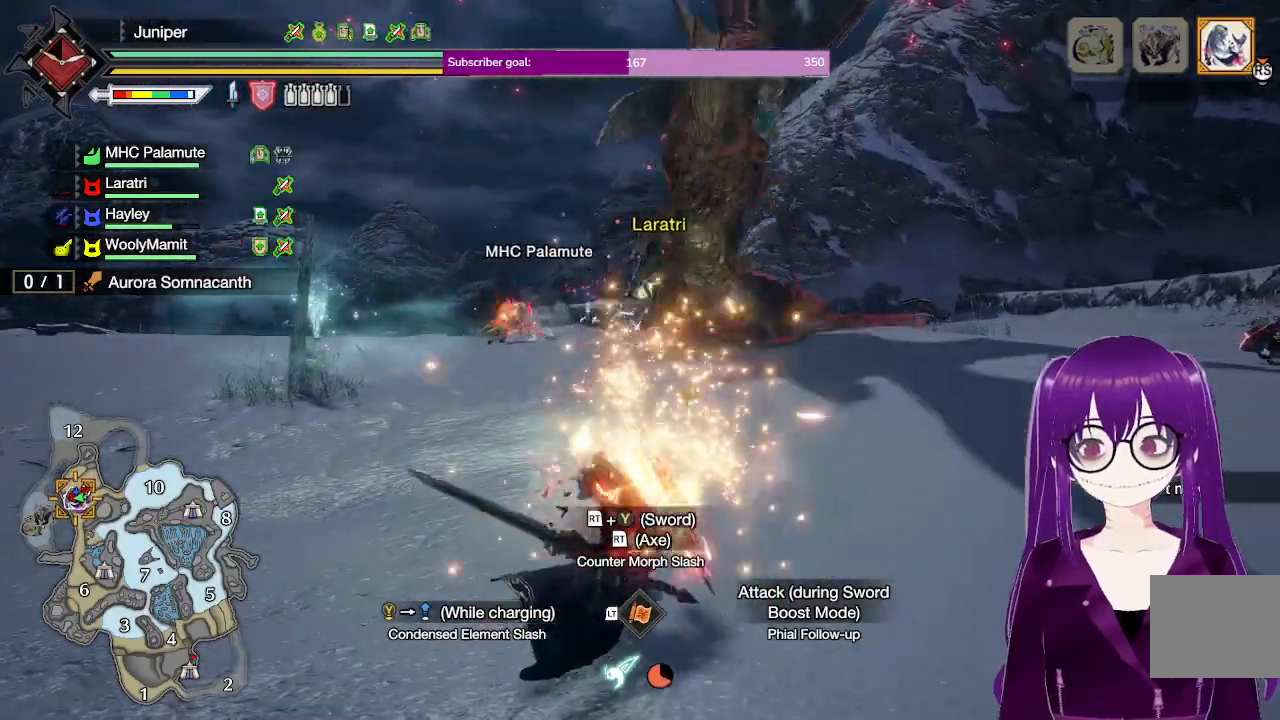
{"buttons": ["B", "Y"], "left_stick": "center", "right_stick": "center", "events": [[150, "B", "down"], [150, "Y", "down"]]}
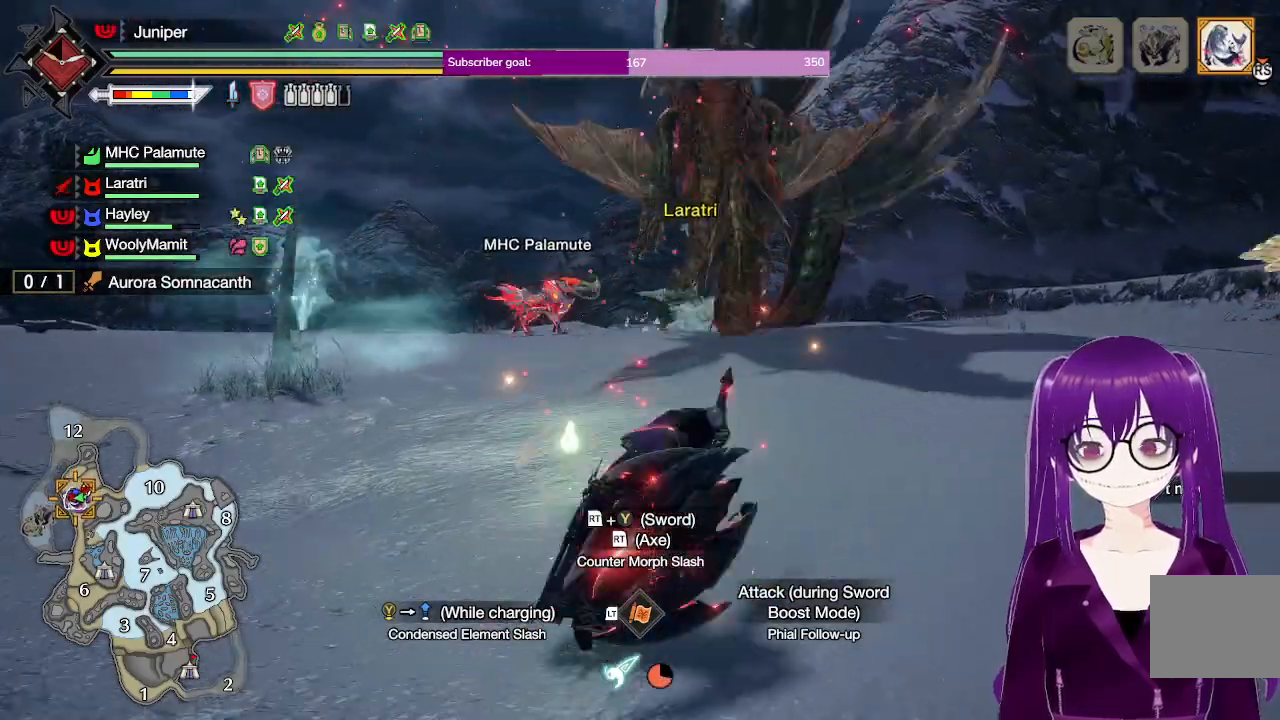
{"buttons": ["R2"], "left_stick": "up", "right_stick": "center", "events": [[17, "B", "up"], [17, "Y", "up"], [50, "left_stick", "up"], [317, "right_stick", "up-right"], [367, "R2", "down"], [400, "right_stick", "center"]]}
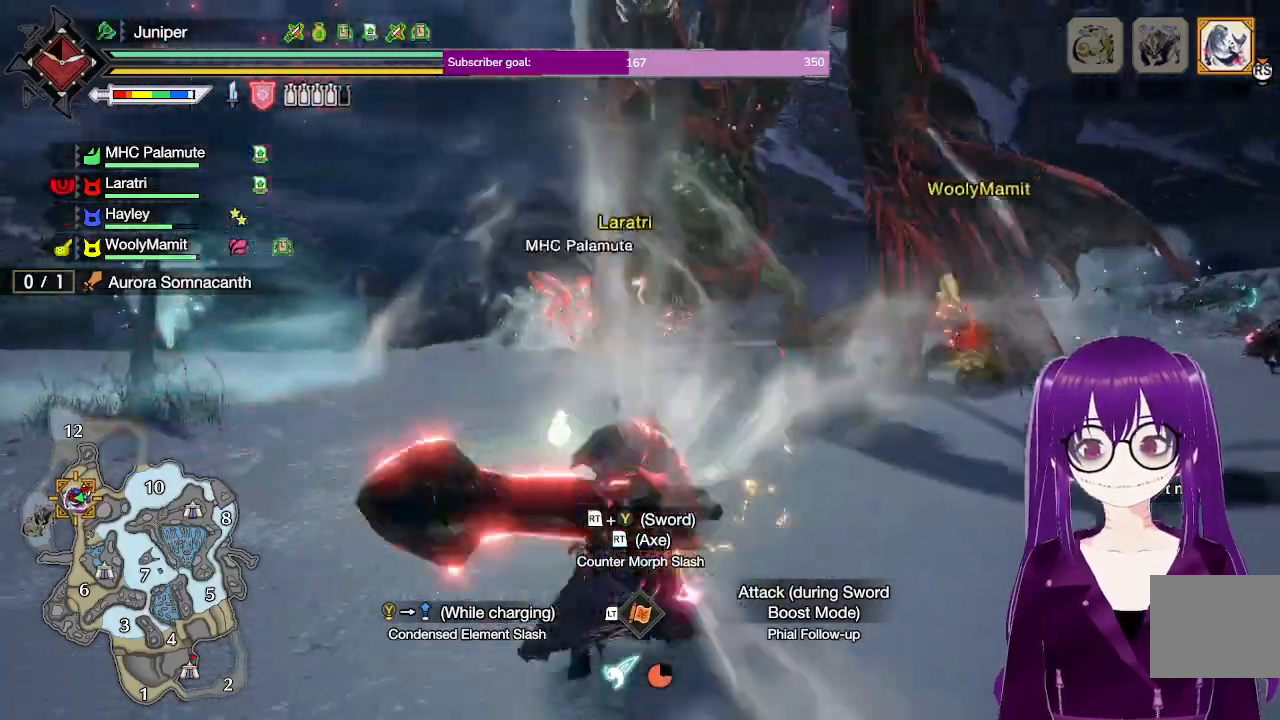
{"buttons": [], "left_stick": "center", "right_stick": "center", "events": [[33, "R2", "up"], [117, "R2", "down"], [267, "R2", "up"], [367, "left_stick", "center"]]}
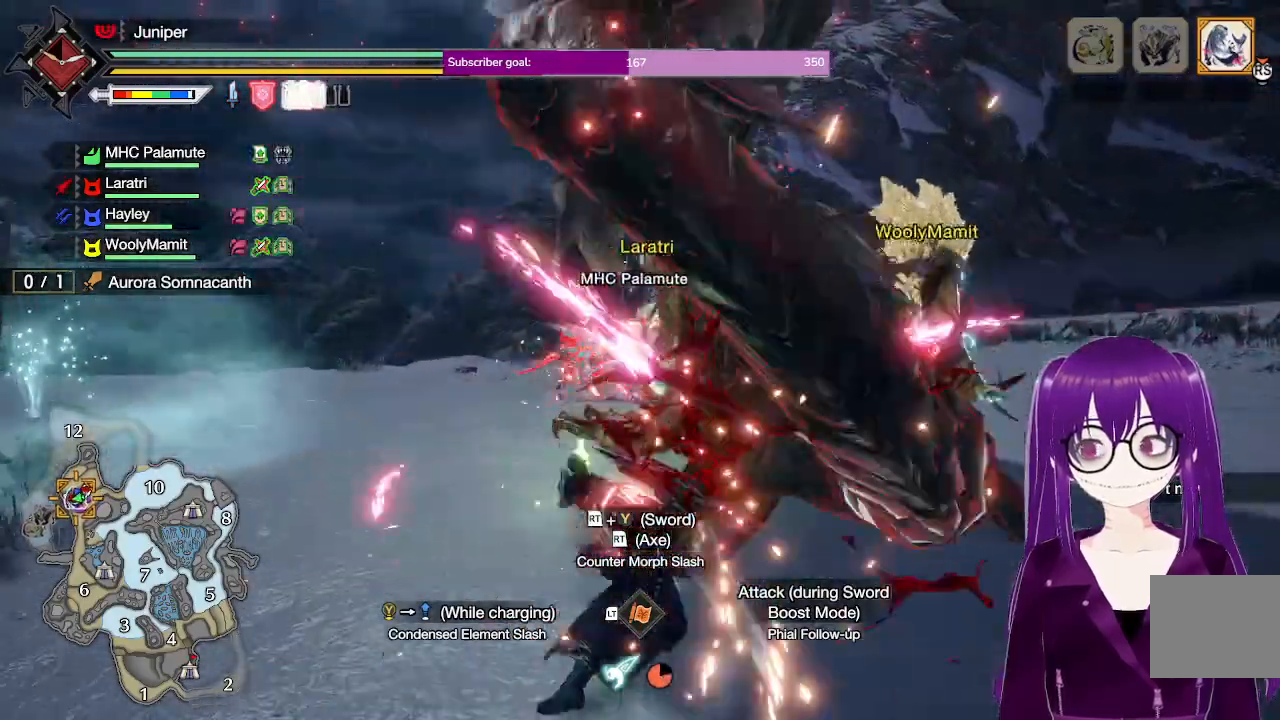
{"buttons": ["Y"], "left_stick": "up", "right_stick": "center", "events": [[83, "left_stick", "up"], [383, "Y", "down"]]}
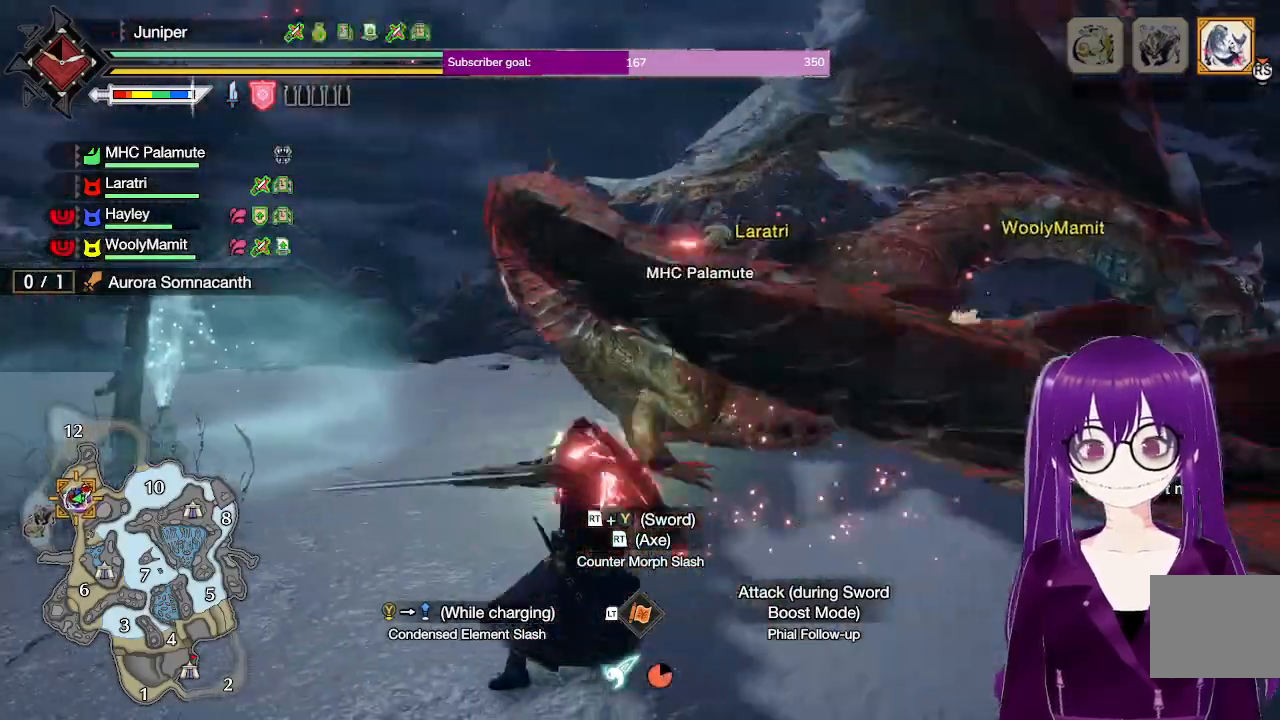
{"buttons": [], "left_stick": "up-right", "right_stick": "center", "events": [[83, "Y", "up"], [167, "left_stick", "up-right"]]}
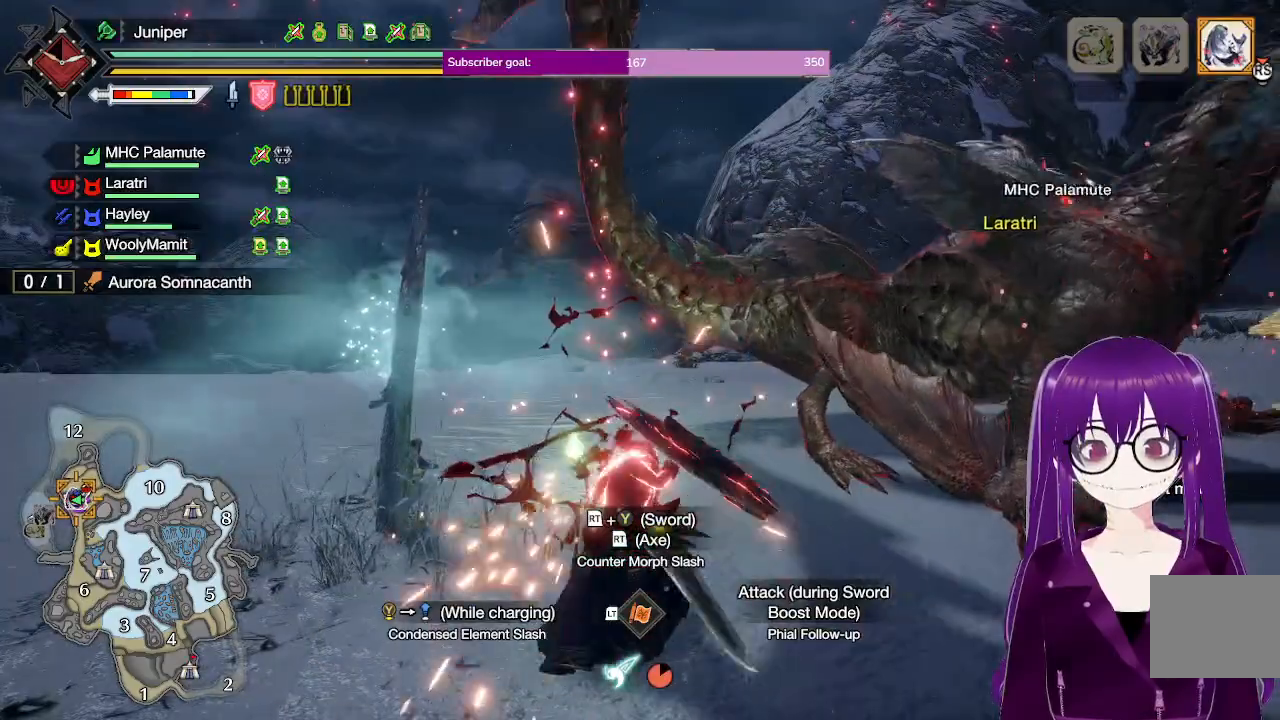
{"buttons": [], "left_stick": "up", "right_stick": "center", "events": [[33, "left_stick", "center"], [117, "B", "down"], [117, "Y", "down"], [300, "left_stick", "up"], [450, "B", "up"], [450, "Y", "up"]]}
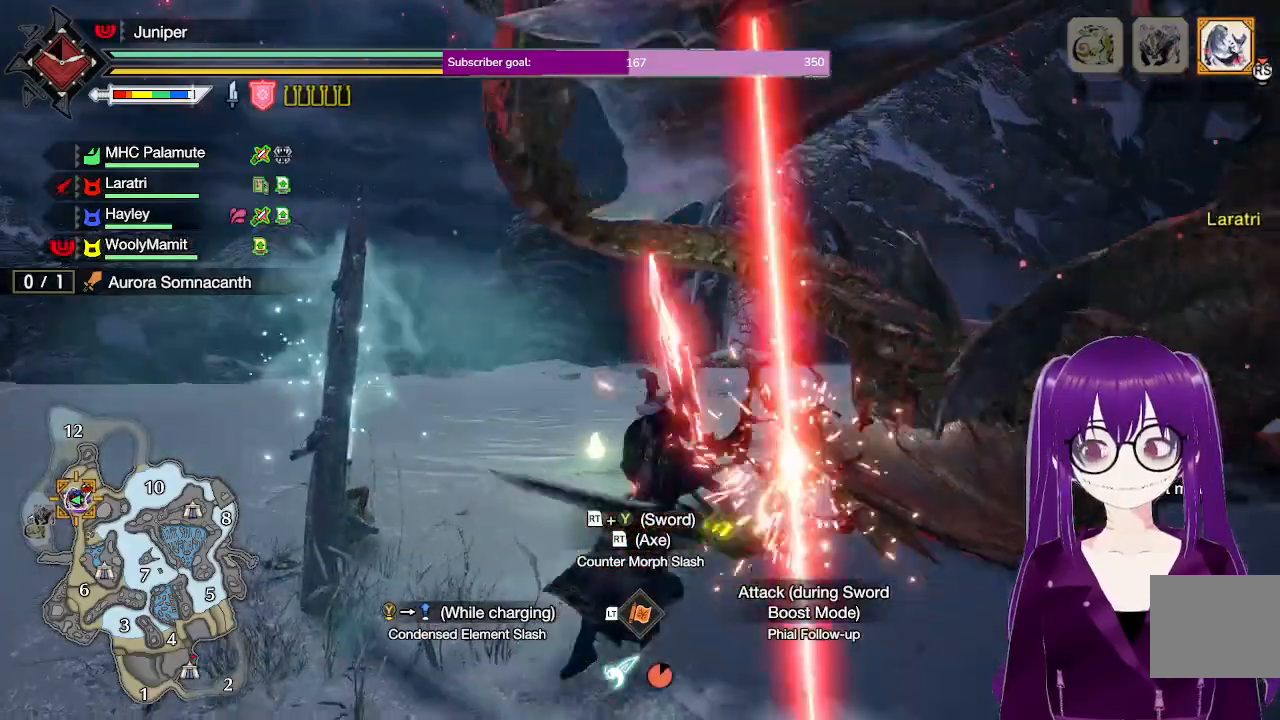
{"buttons": ["R2"], "left_stick": "up-right", "right_stick": "center", "events": [[83, "left_stick", "center"], [200, "R2", "down"], [250, "left_stick", "up"], [283, "B", "down"], [467, "B", "up"], [467, "left_stick", "up-right"]]}
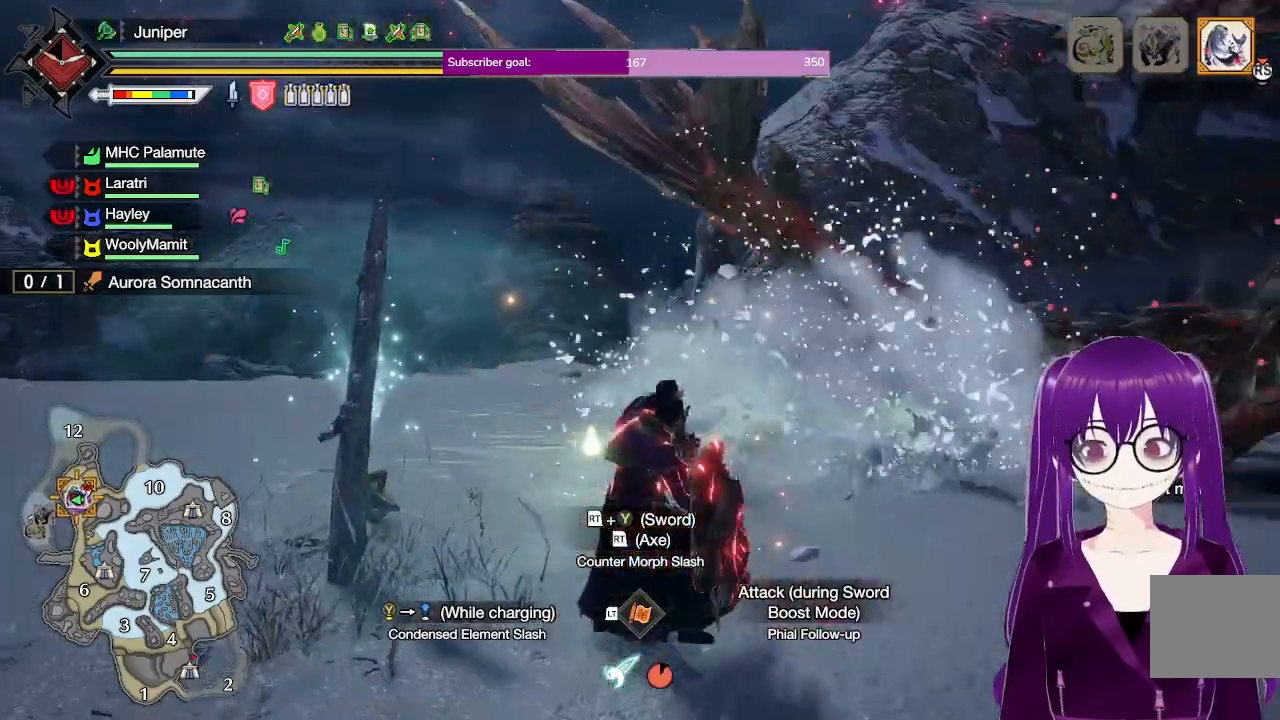
{"buttons": ["Y"], "left_stick": "up-right", "right_stick": "center", "events": [[83, "right_stick", "right"], [133, "L1", "down"], [233, "left_stick", "up"], [250, "L1", "up"], [267, "R2", "up"], [300, "right_stick", "center"], [417, "Y", "down"], [433, "left_stick", "up-right"]]}
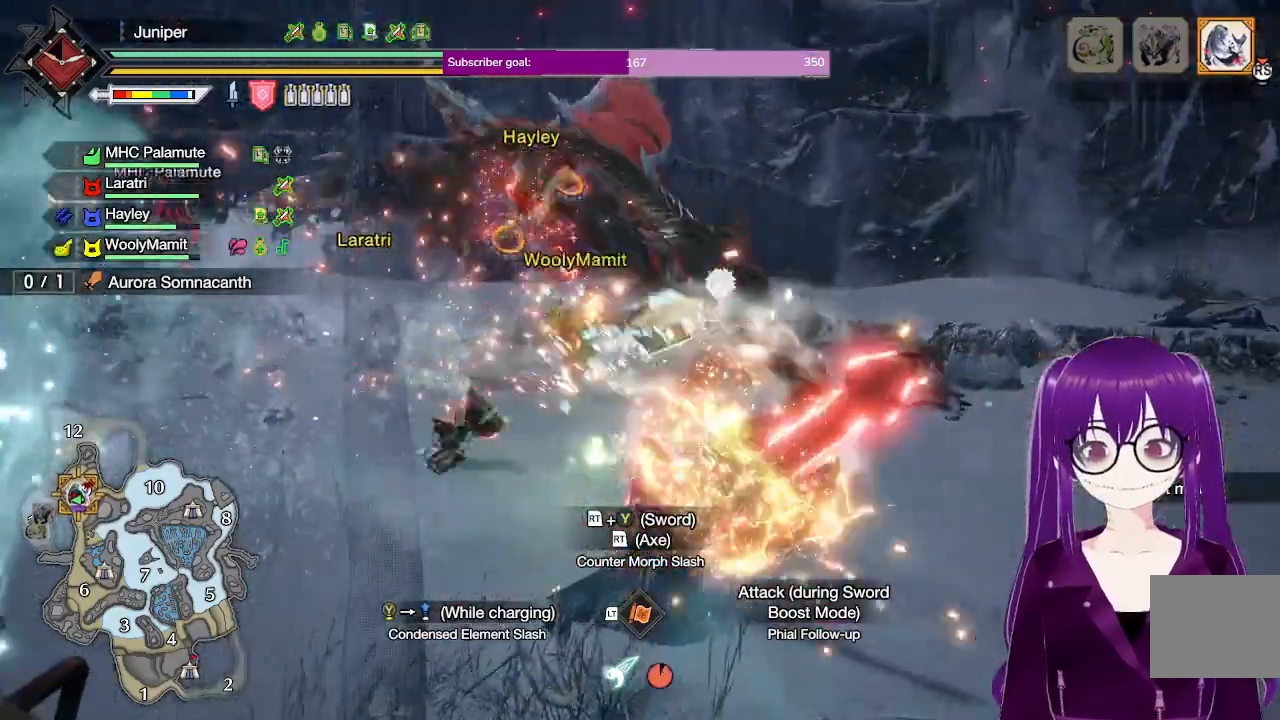
{"buttons": ["Y"], "left_stick": "up", "right_stick": "center", "events": [[233, "left_stick", "up"]]}
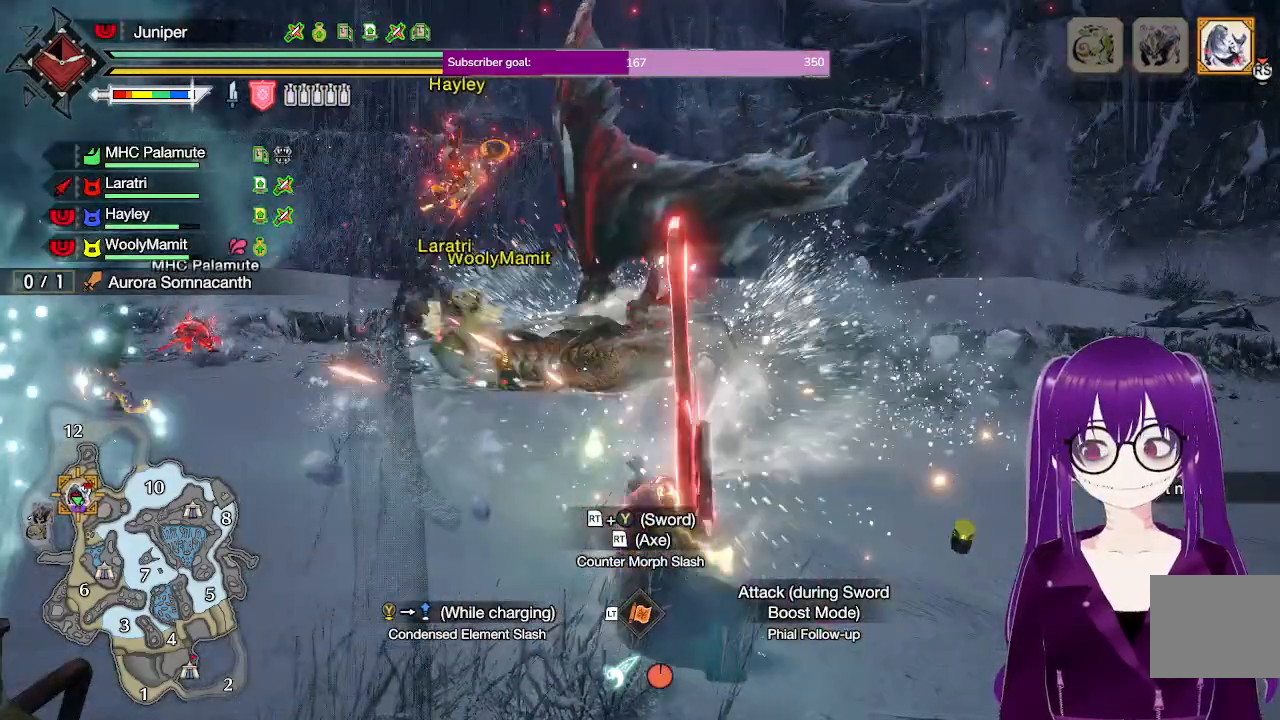
{"buttons": ["Y"], "left_stick": "center", "right_stick": "center", "events": [[167, "left_stick", "center"]]}
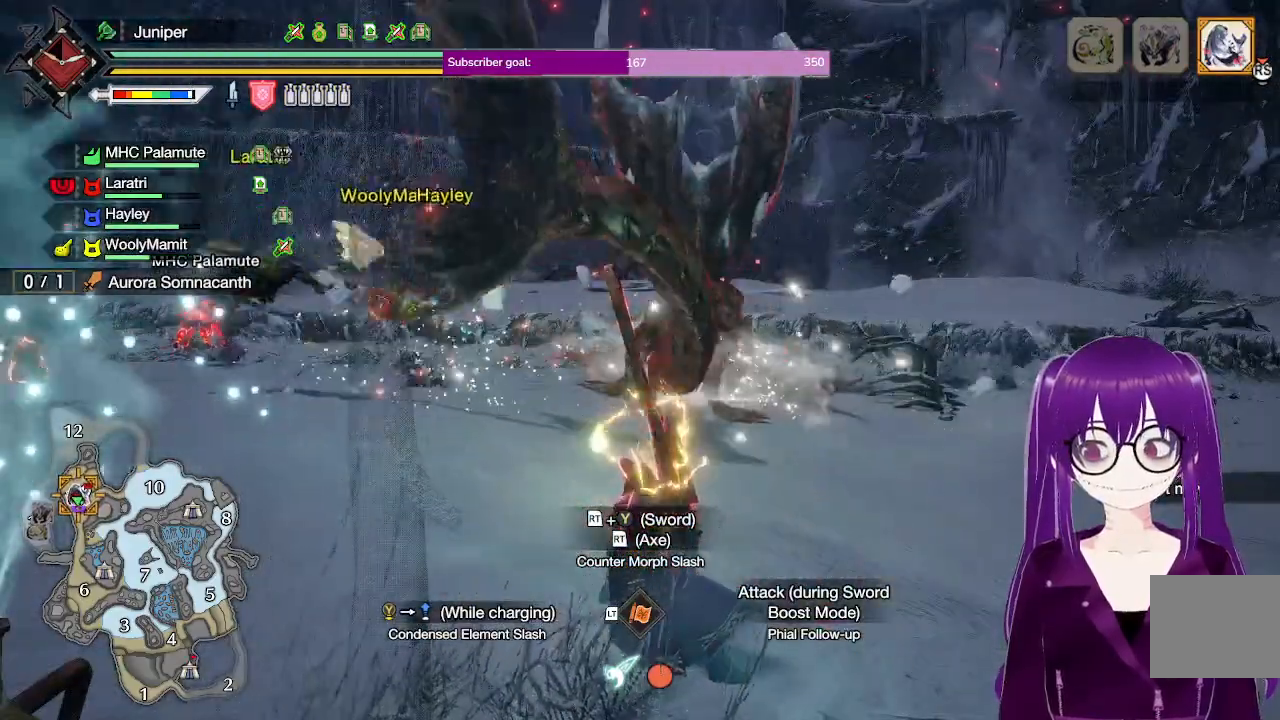
{"buttons": ["Y"], "left_stick": "up", "right_stick": "center", "events": [[233, "left_stick", "up"]]}
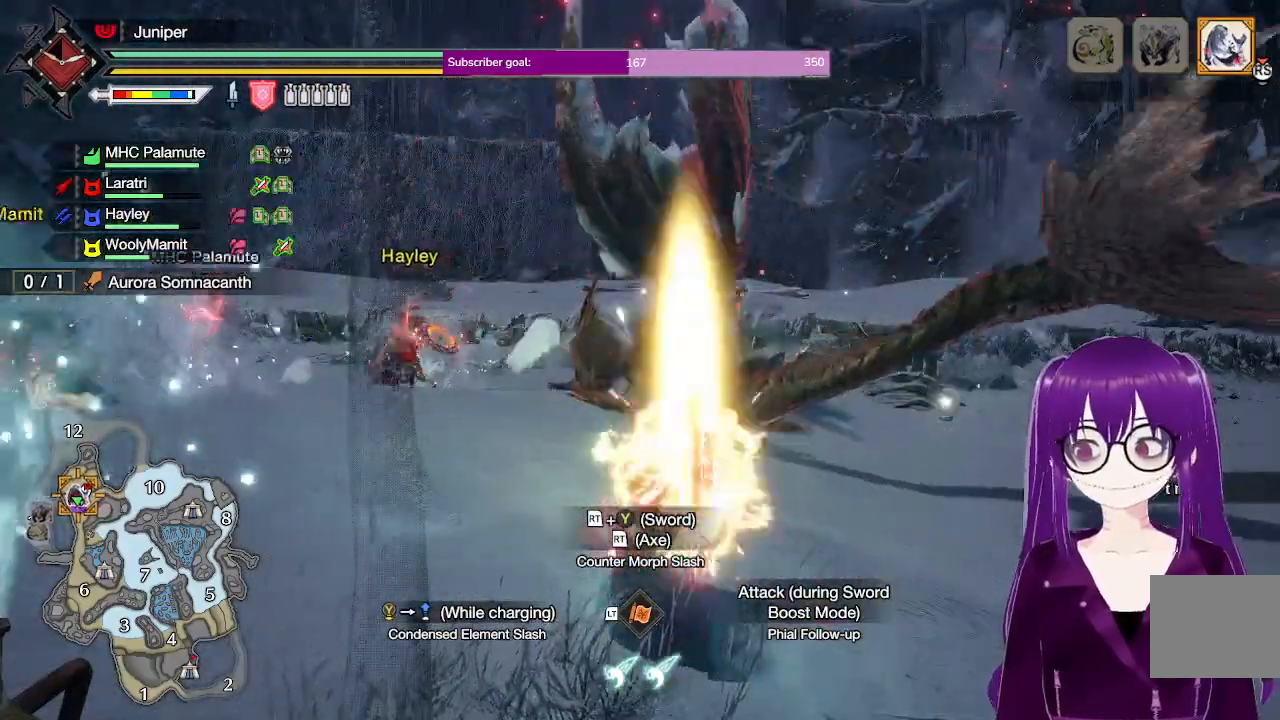
{"buttons": [], "left_stick": "up-right", "right_stick": "center", "events": [[217, "Y", "up"], [267, "left_stick", "up-right"]]}
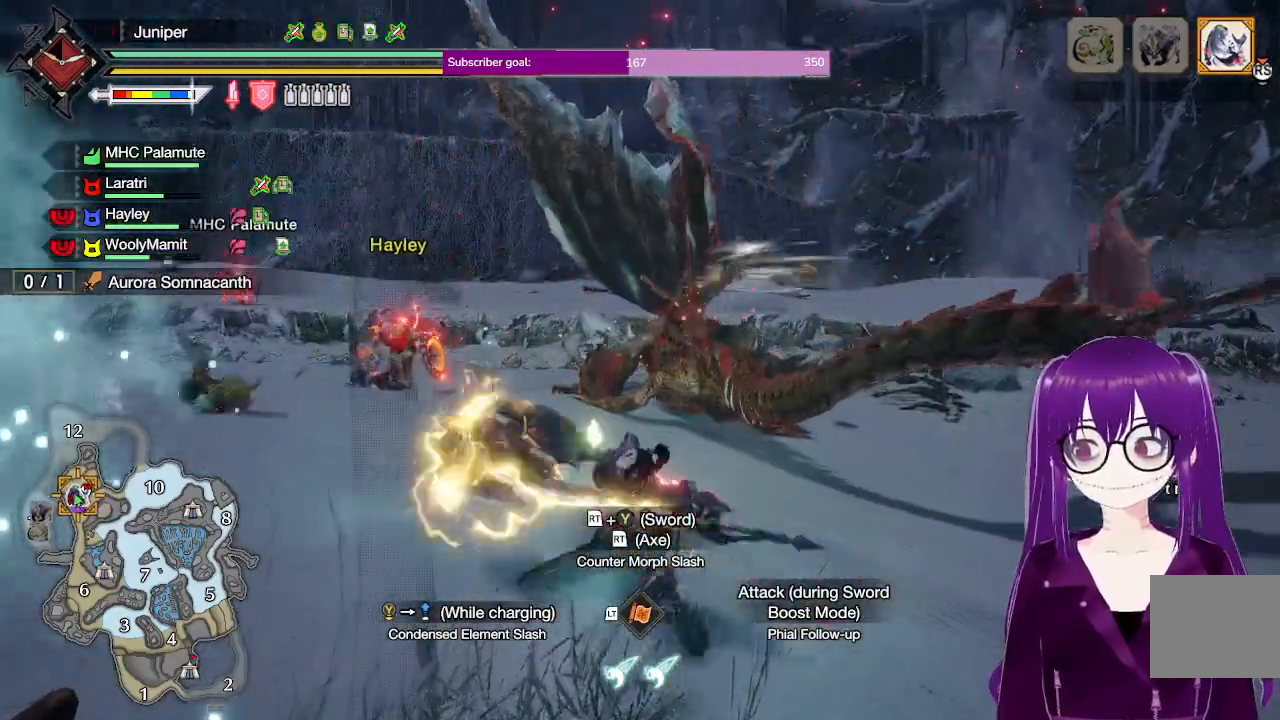
{"buttons": [], "left_stick": "up-right", "right_stick": "center", "events": [[283, "right_stick", "down"], [417, "right_stick", "center"]]}
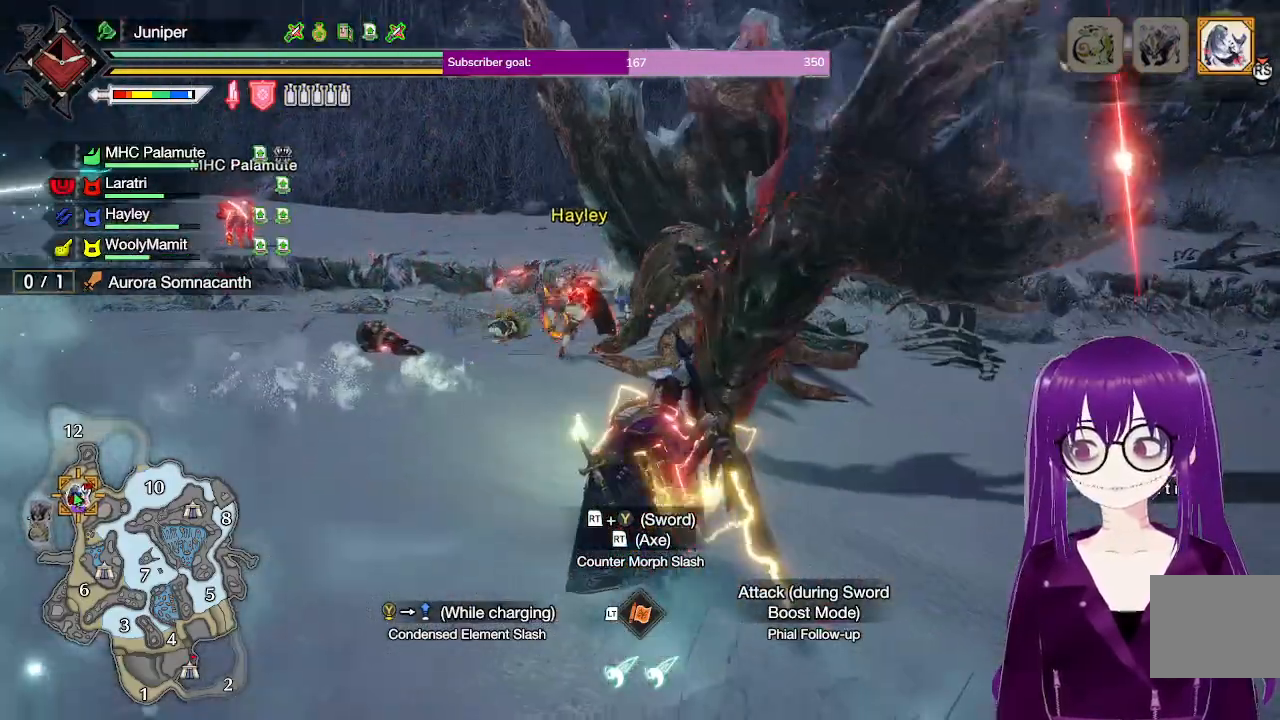
{"buttons": [], "left_stick": "center", "right_stick": "up", "events": [[467, "left_stick", "center"], [467, "right_stick", "up"]]}
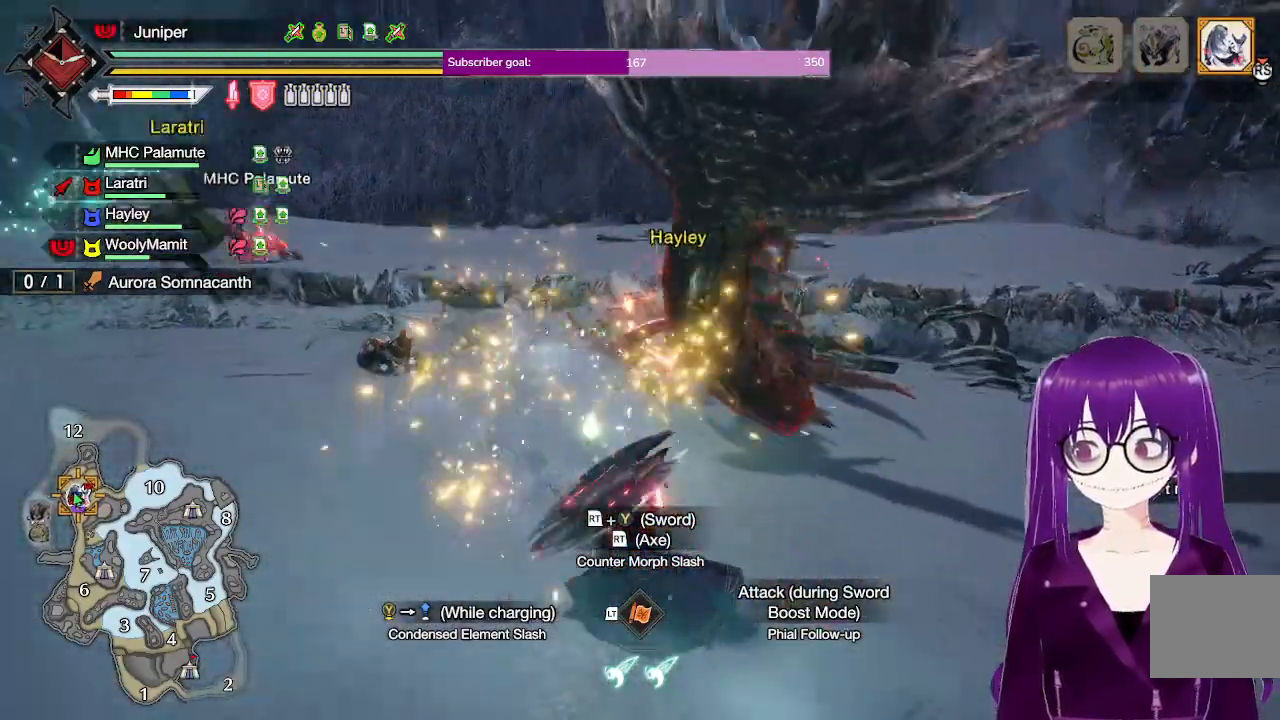
{"buttons": [], "left_stick": "right", "right_stick": "center", "events": [[67, "right_stick", "center"], [200, "left_stick", "right"], [350, "A", "down"], [483, "A", "up"]]}
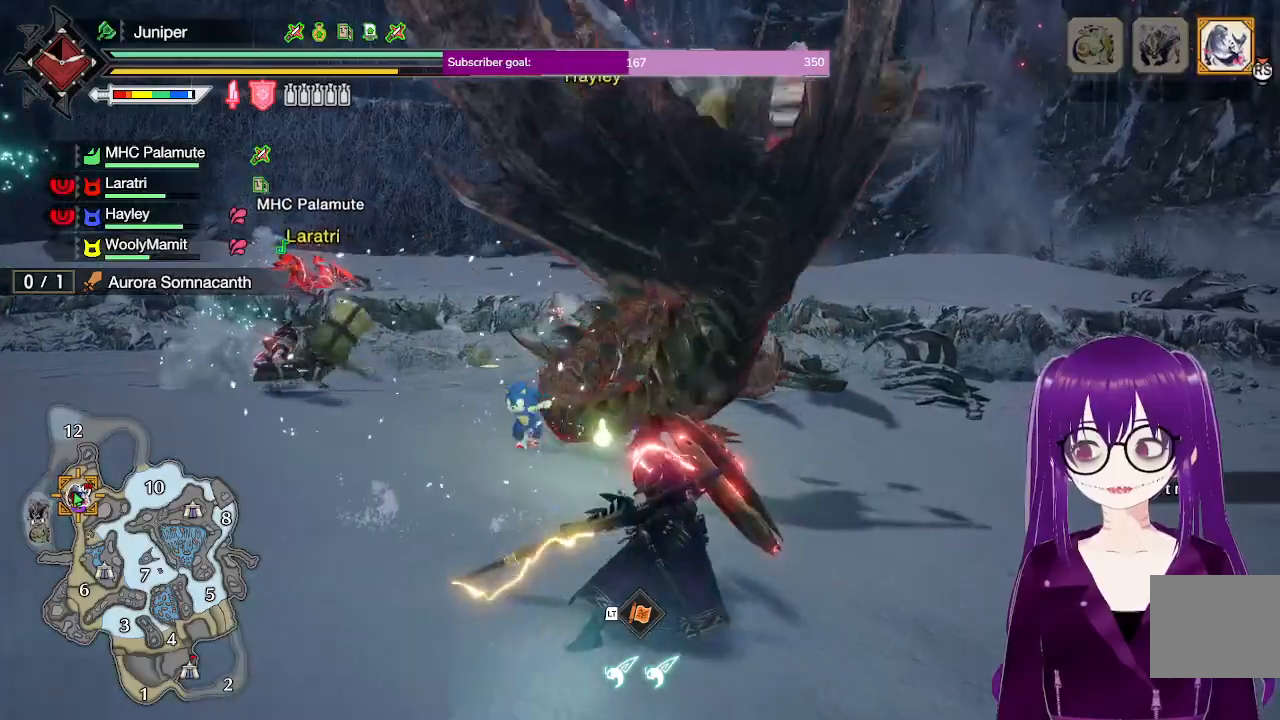
{"buttons": [], "left_stick": "center", "right_stick": "left", "events": [[117, "left_stick", "center"], [450, "right_stick", "left"]]}
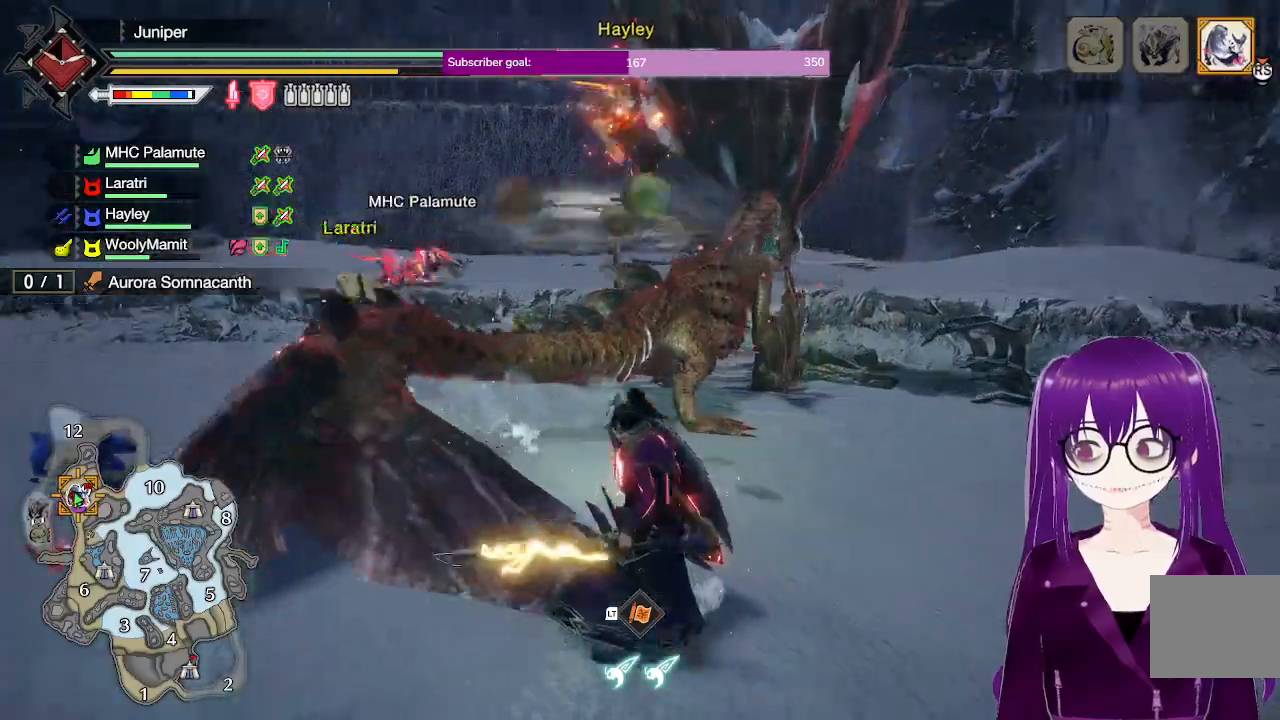
{"buttons": [], "left_stick": "right", "right_stick": "center", "events": [[17, "left_stick", "right"], [117, "right_stick", "center"]]}
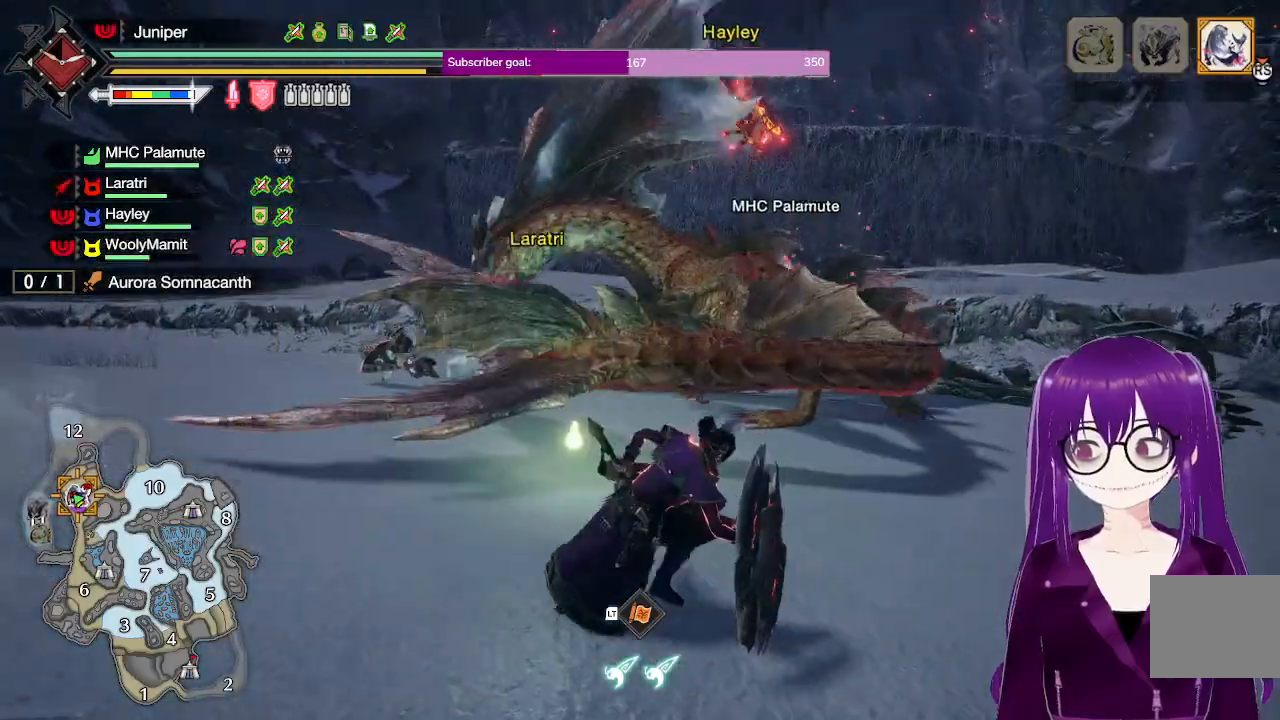
{"buttons": [], "left_stick": "right", "right_stick": "center", "events": []}
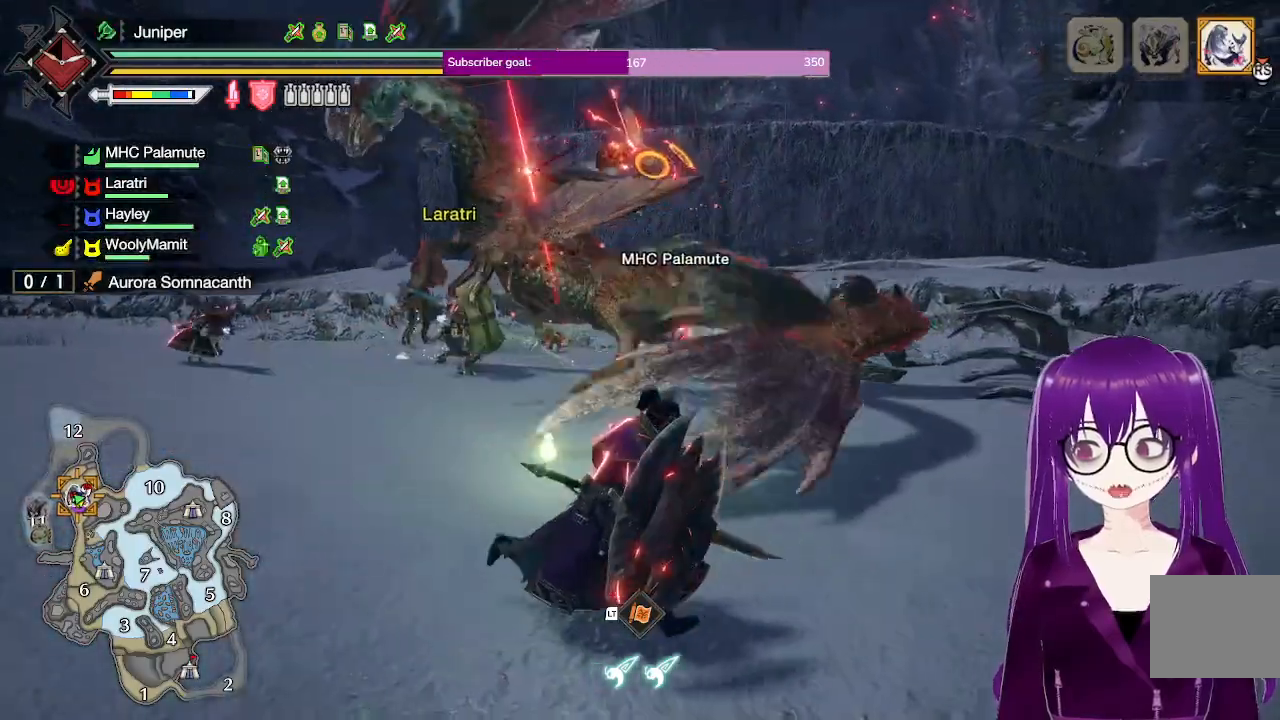
{"buttons": [], "left_stick": "right", "right_stick": "center", "events": [[67, "right_stick", "left"], [217, "right_stick", "center"]]}
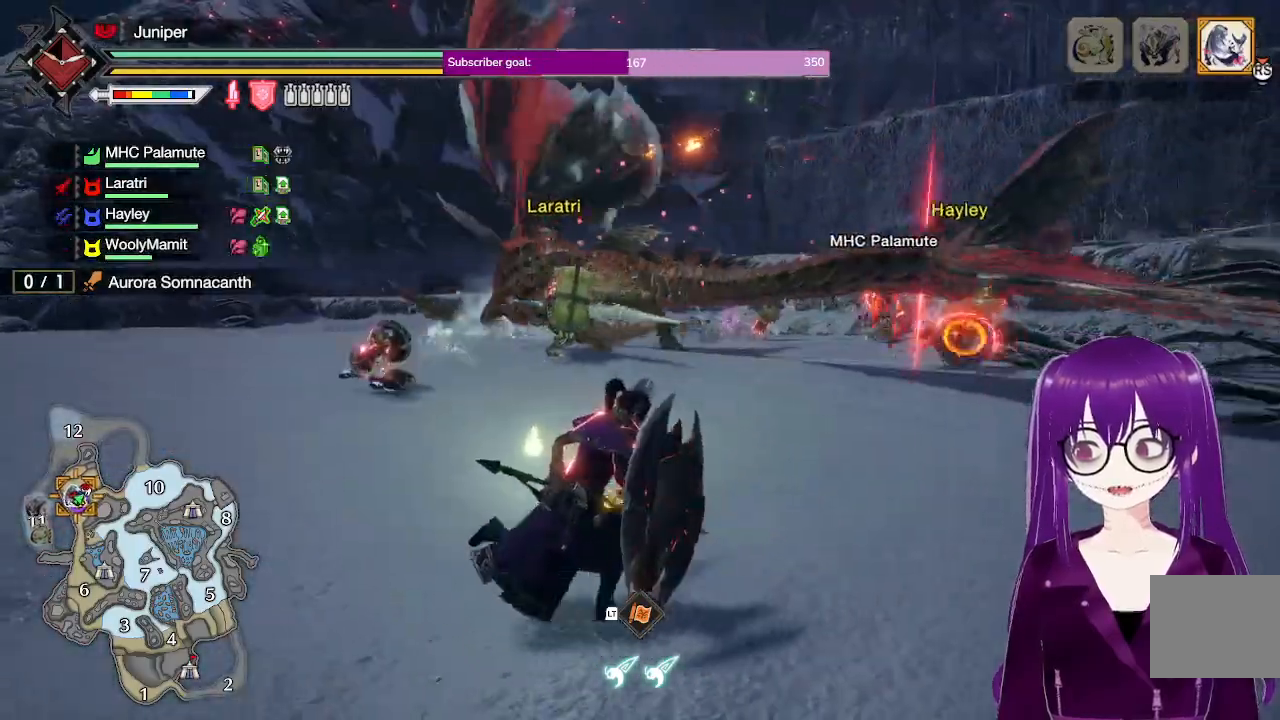
{"buttons": [], "left_stick": "up-right", "right_stick": "center", "events": [[233, "left_stick", "up-right"]]}
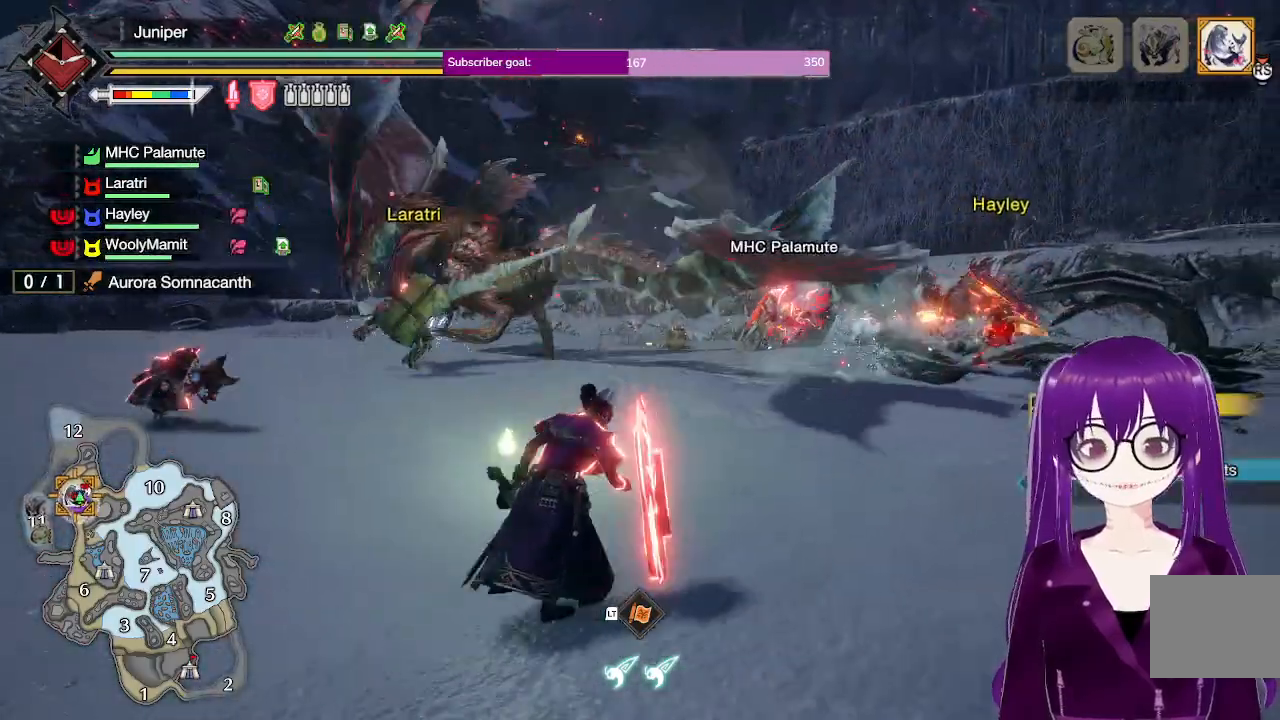
{"buttons": [], "left_stick": "up-right", "right_stick": "center", "events": []}
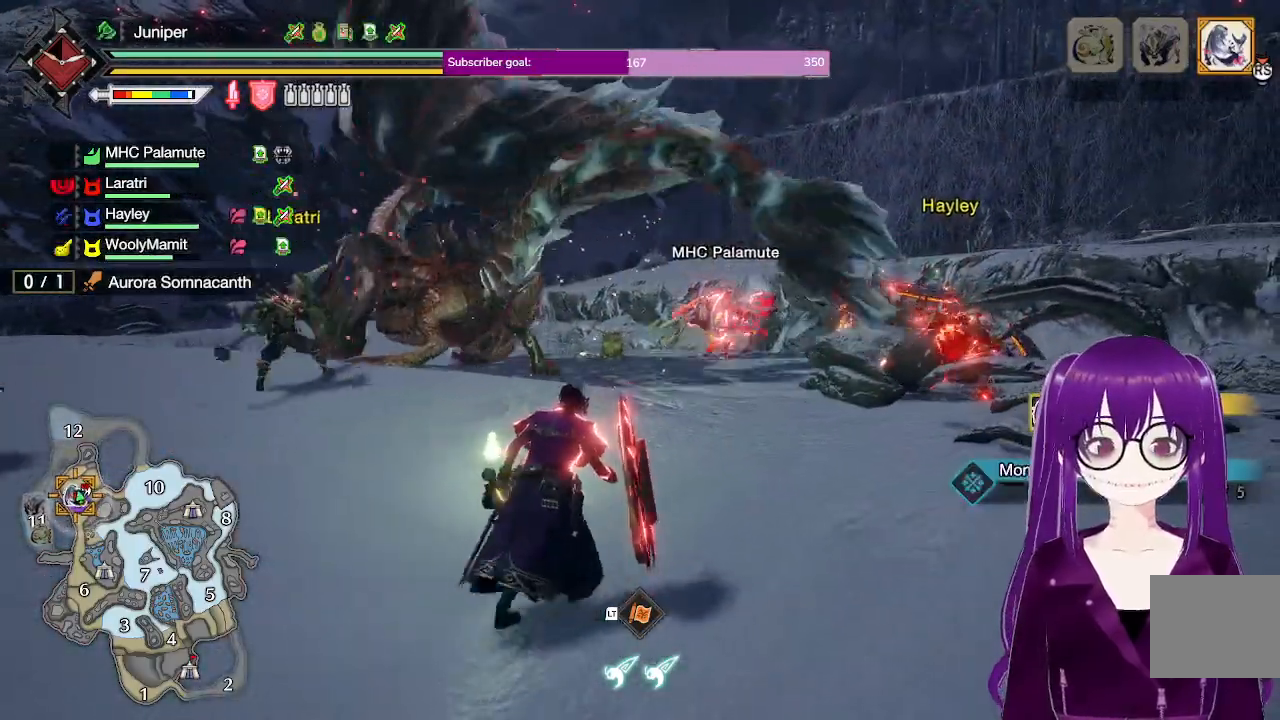
{"buttons": ["A"], "left_stick": "up", "right_stick": "center", "events": [[83, "left_stick", "up"], [350, "A", "down"]]}
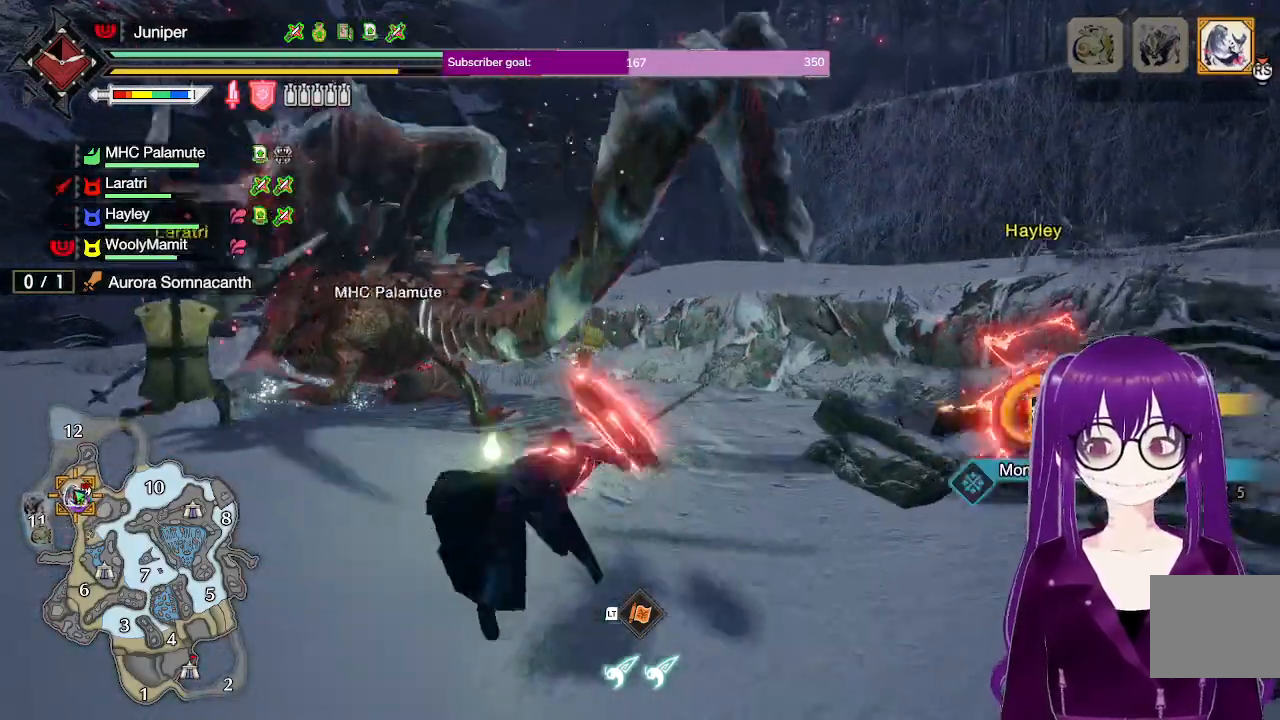
{"buttons": [], "left_stick": "up-right", "right_stick": "left", "events": [[33, "A", "up"], [83, "left_stick", "up-right"], [417, "right_stick", "left"]]}
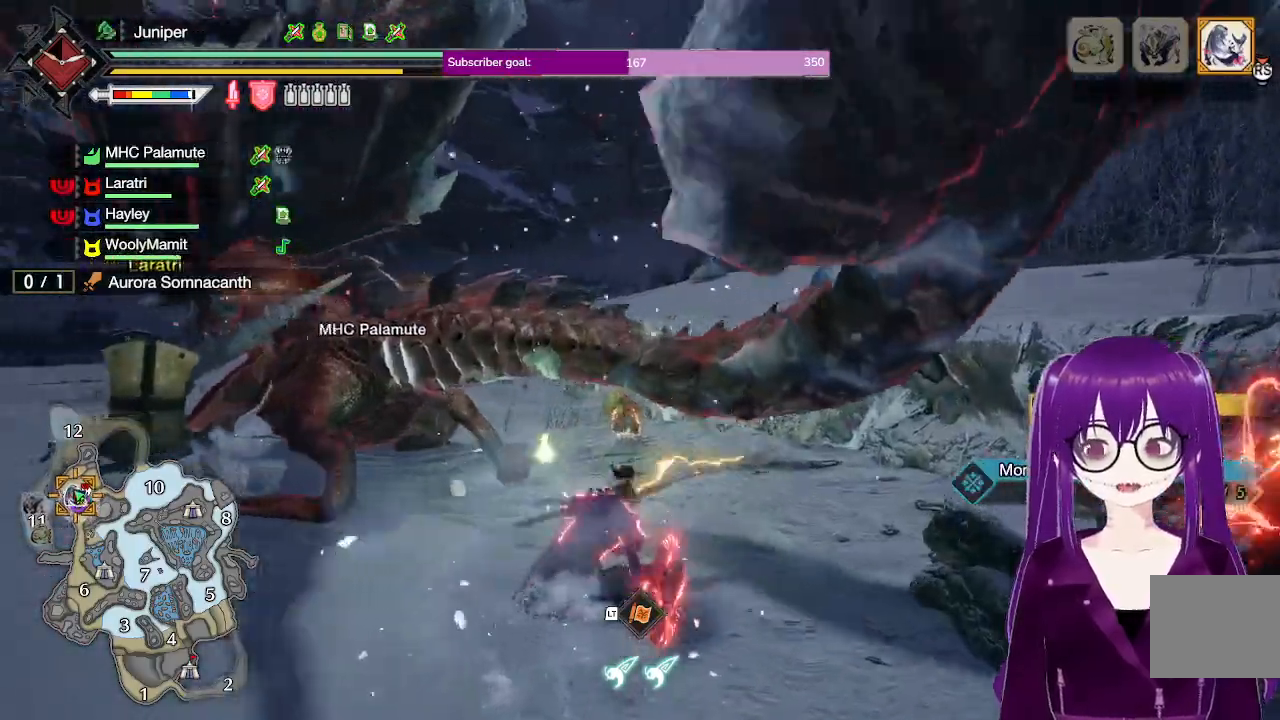
{"buttons": [], "left_stick": "right", "right_stick": "center", "events": [[17, "left_stick", "right"], [33, "right_stick", "center"]]}
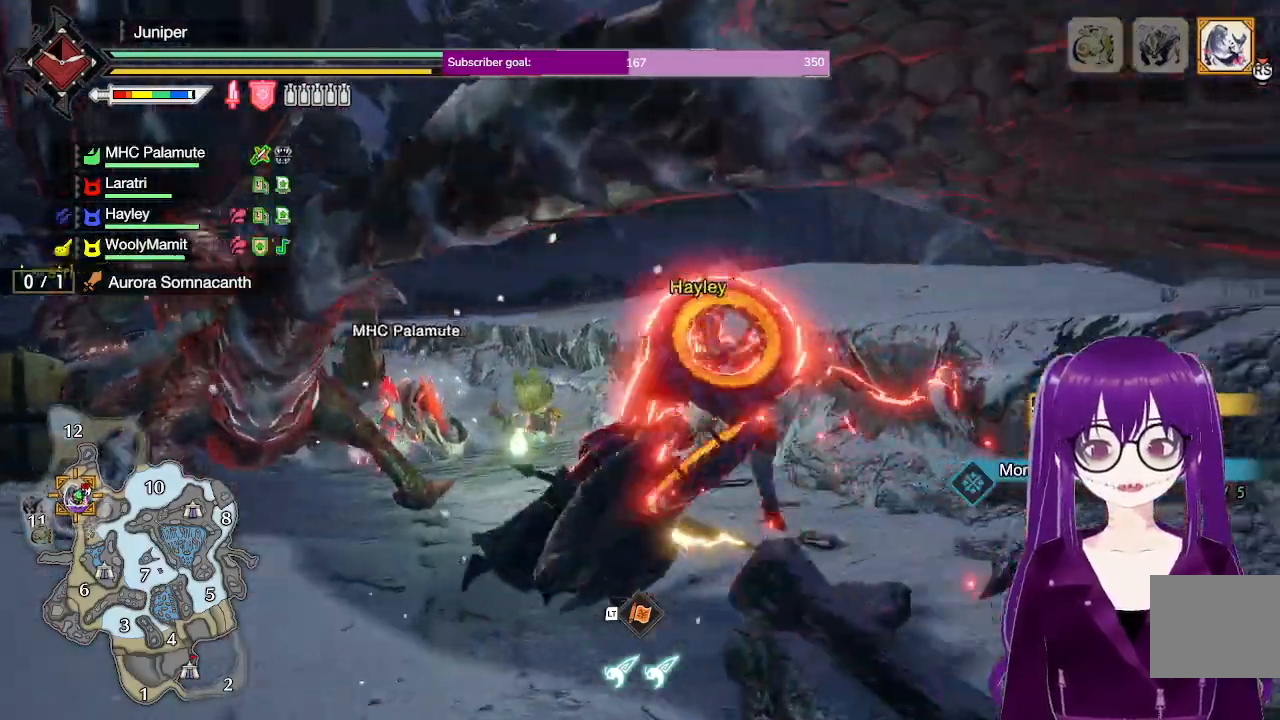
{"buttons": [], "left_stick": "up-right", "right_stick": "center", "events": [[67, "left_stick", "up-right"], [200, "A", "down"], [383, "A", "up"]]}
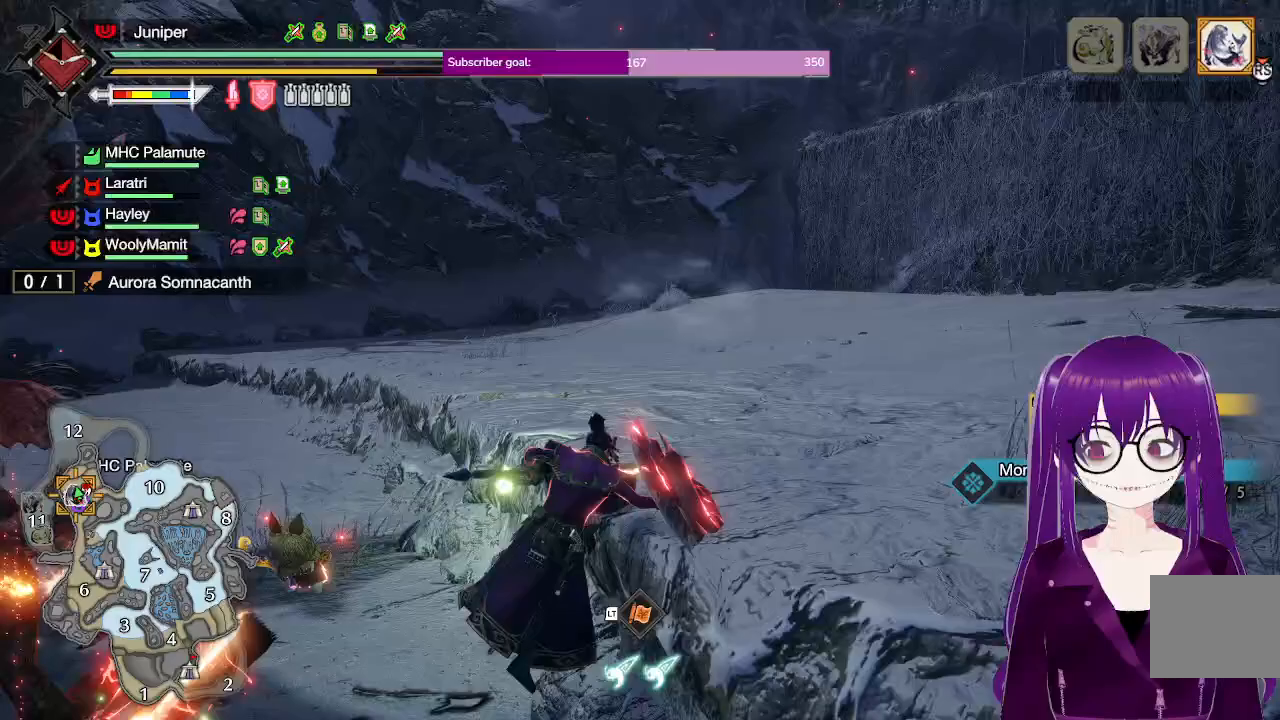
{"buttons": ["L2"], "left_stick": "right", "right_stick": "down-left", "events": [[83, "right_stick", "left"], [250, "right_stick", "center"], [283, "left_stick", "right"], [450, "L2", "down"], [450, "right_stick", "down-left"]]}
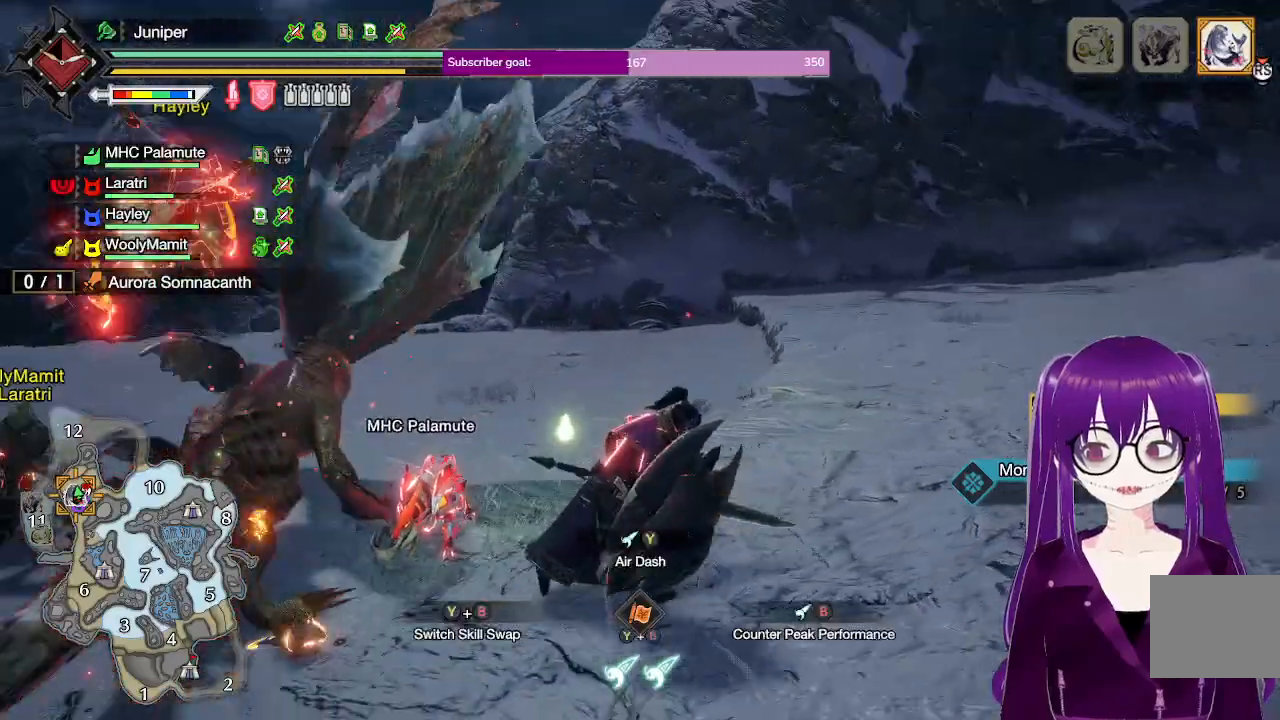
{"buttons": ["L2"], "left_stick": "right", "right_stick": "center", "events": [[100, "right_stick", "center"], [333, "right_stick", "left"], [500, "right_stick", "center"]]}
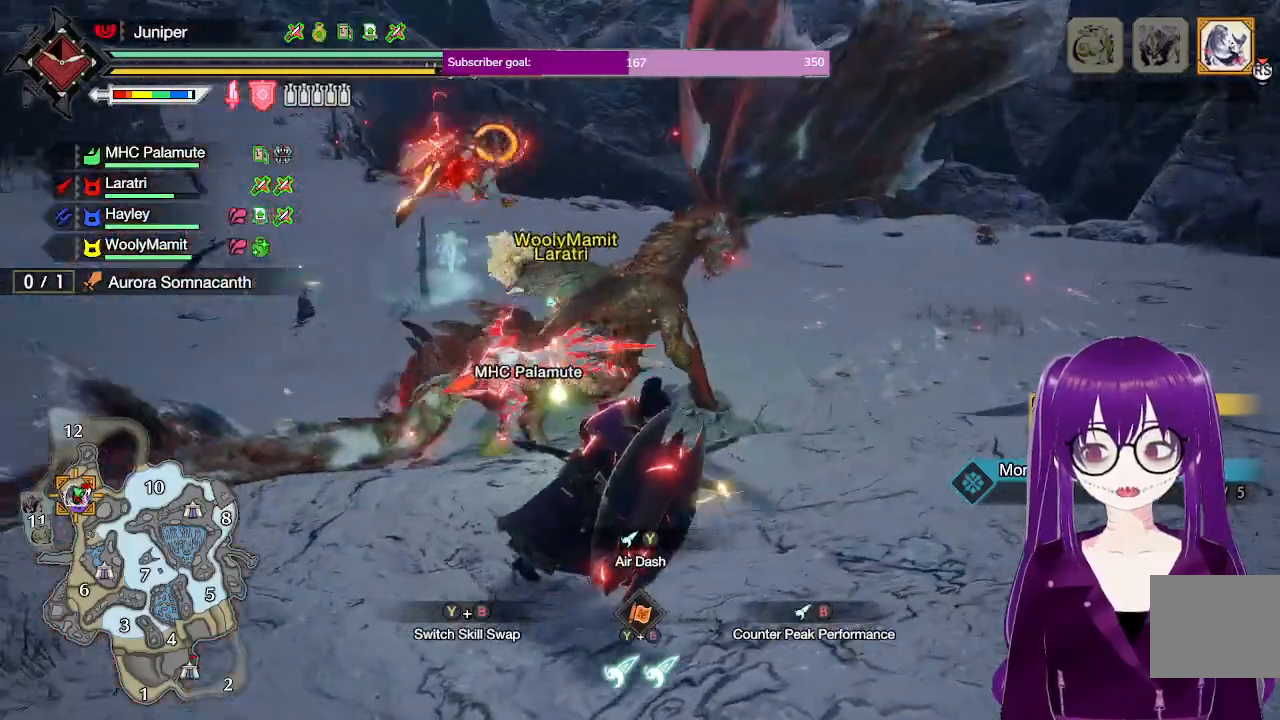
{"buttons": ["L2"], "left_stick": "up-right", "right_stick": "center", "events": [[167, "left_stick", "down-right"], [350, "left_stick", "right"], [483, "left_stick", "up-right"]]}